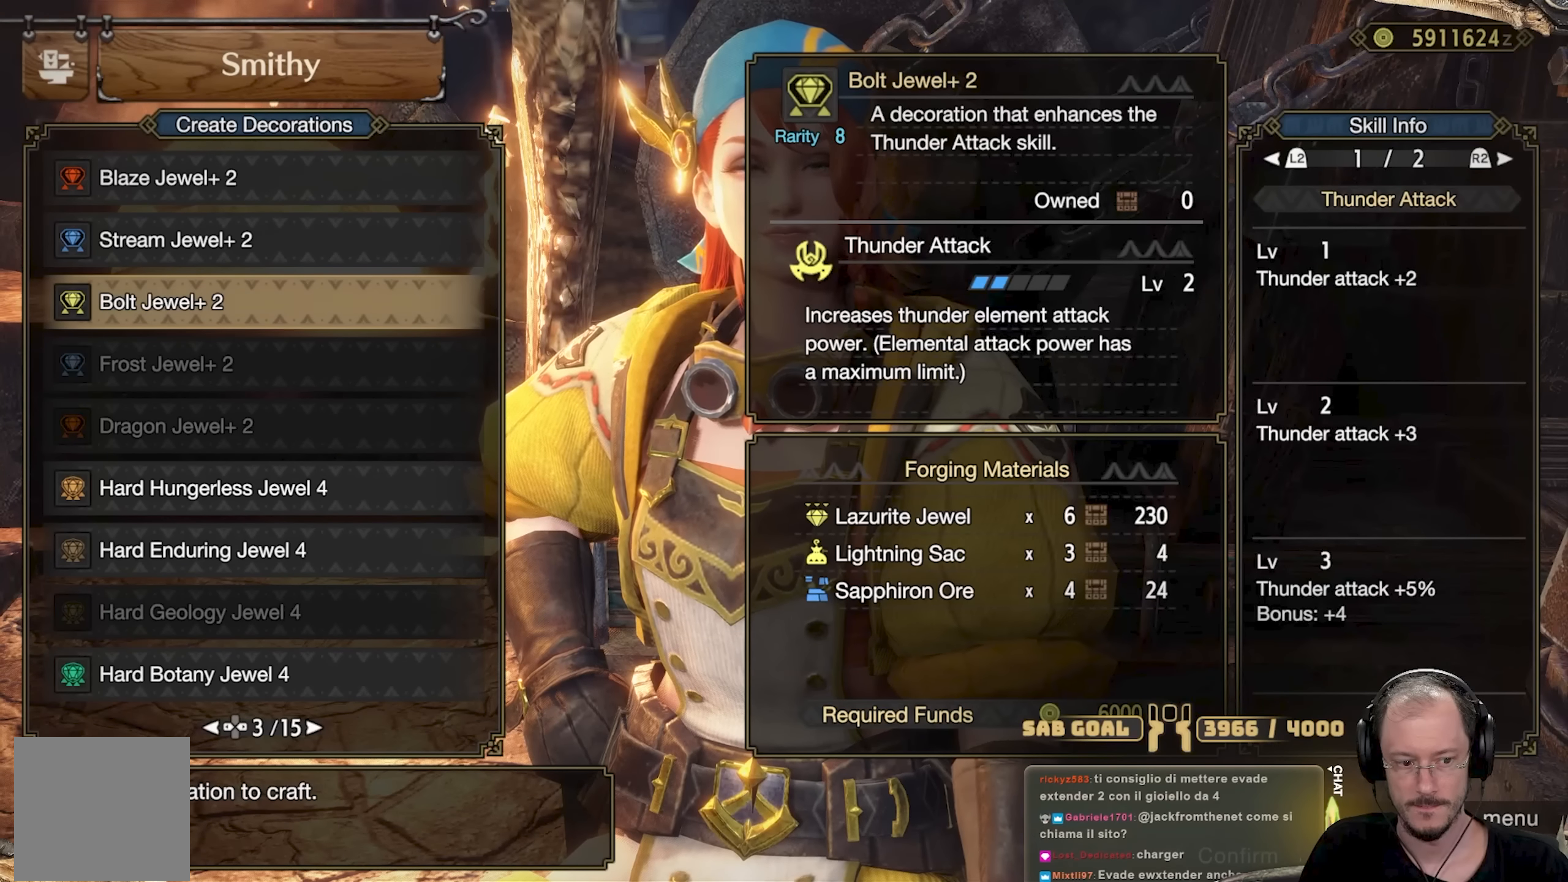
Gameplay with a controller (Xbox layout); each line is a JSON object with the inputs held at the frame after it. "events" lists button and stick changes between this image and that frame as [ms after this image, input, new state], when the widget could be followed in between. Not read: R3.
{"buttons": [], "left_stick": "center", "right_stick": "center", "events": [[334, "DPAD_UP", "down"], [451, "DPAD_UP", "up"]]}
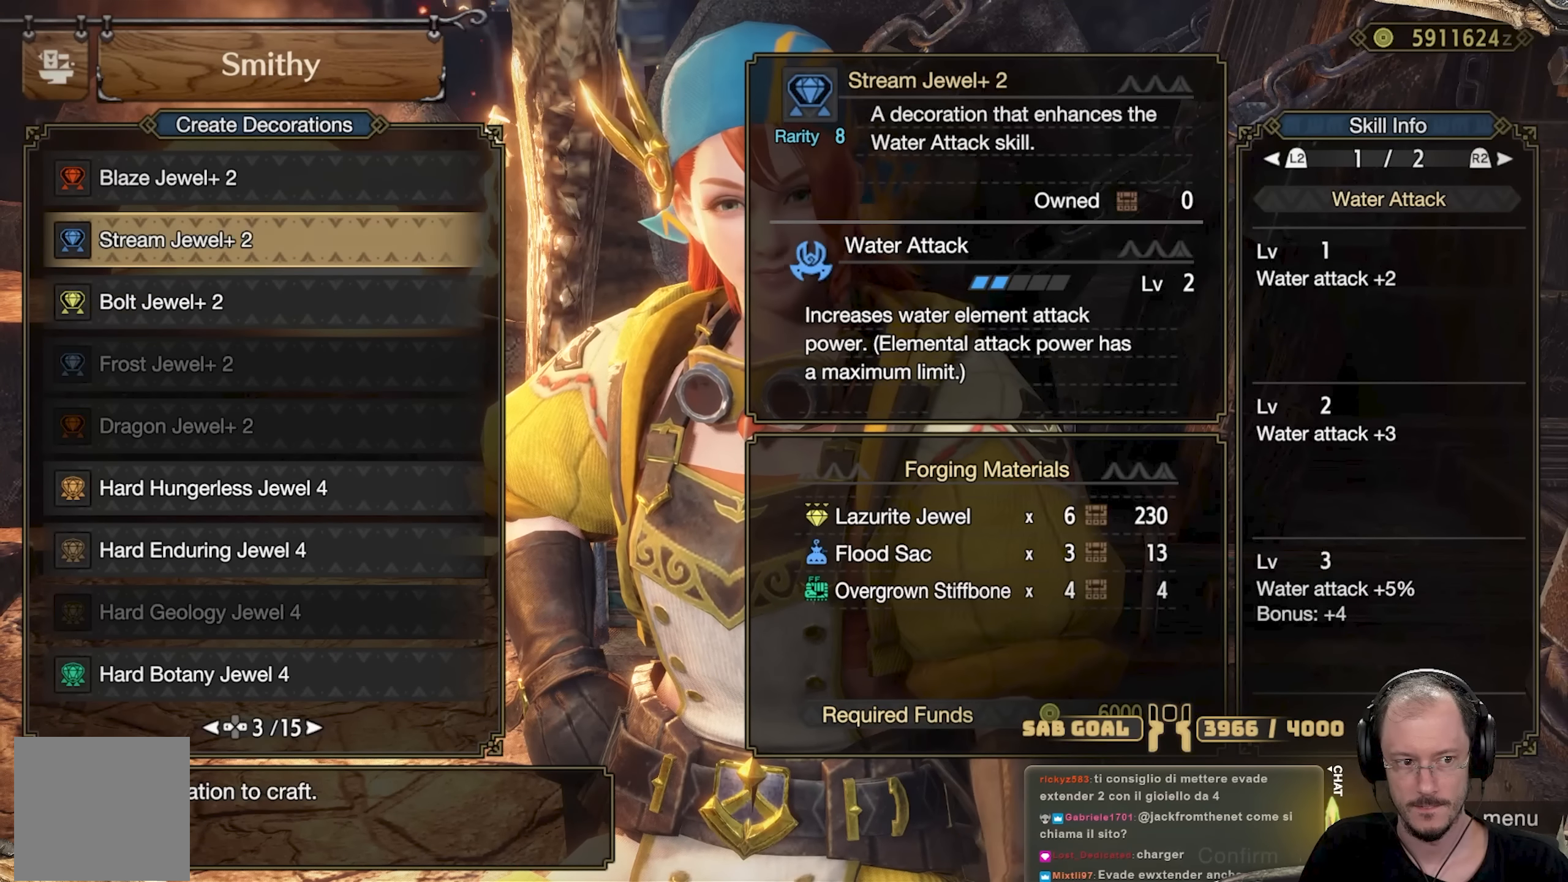
{"buttons": ["DPAD_LEFT"], "left_stick": "center", "right_stick": "center", "events": [[283, "DPAD_LEFT", "down"], [367, "DPAD_LEFT", "up"], [450, "DPAD_LEFT", "down"]]}
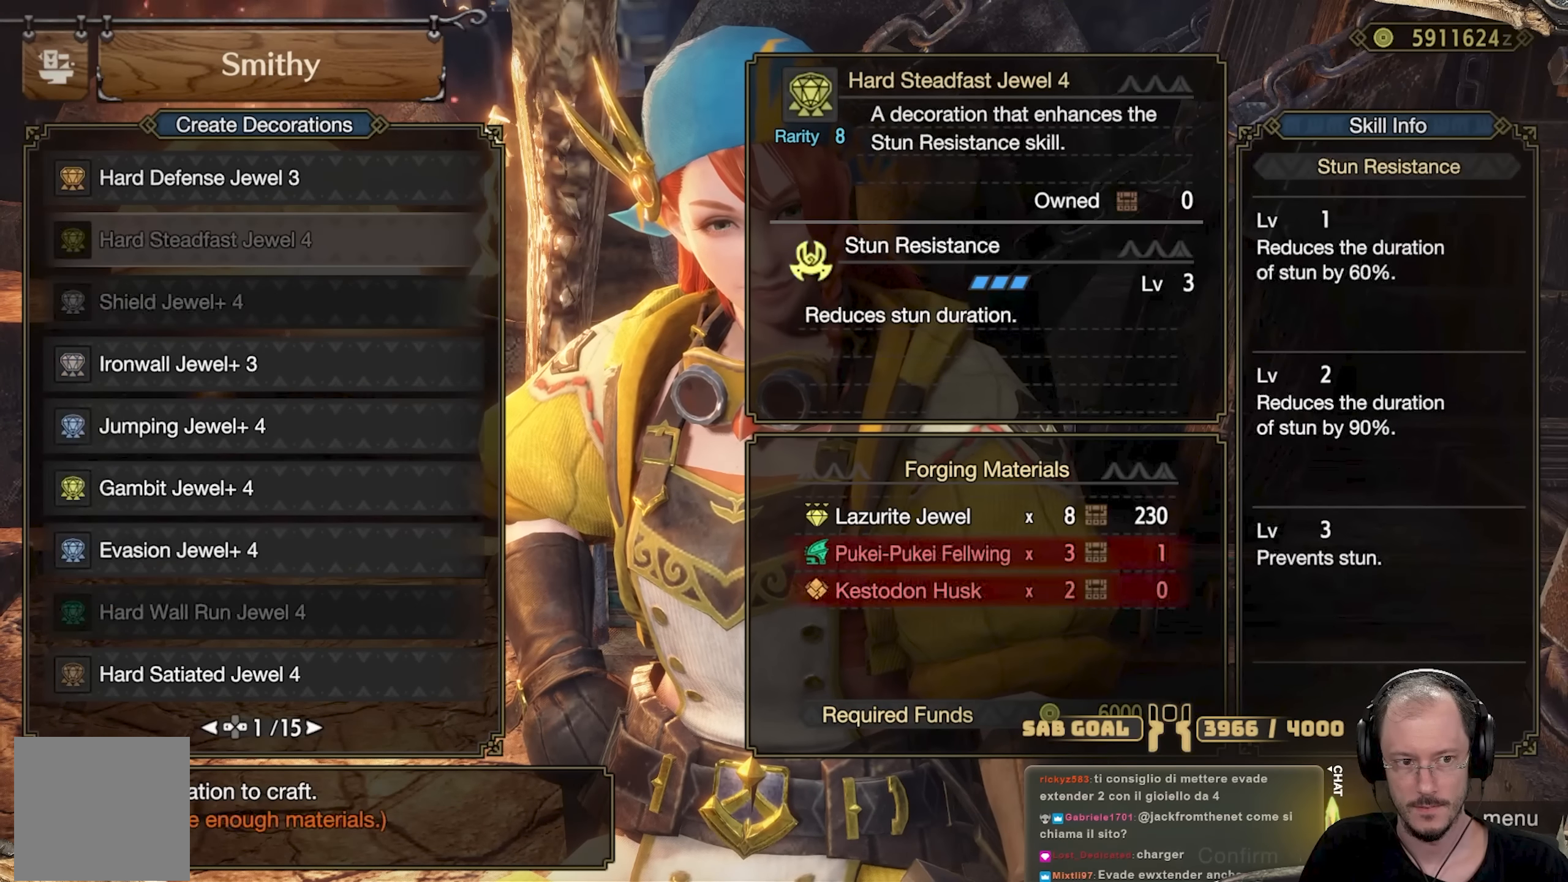
{"buttons": ["DPAD_DOWN"], "left_stick": "center", "right_stick": "center", "events": [[34, "DPAD_LEFT", "up"], [501, "DPAD_DOWN", "down"]]}
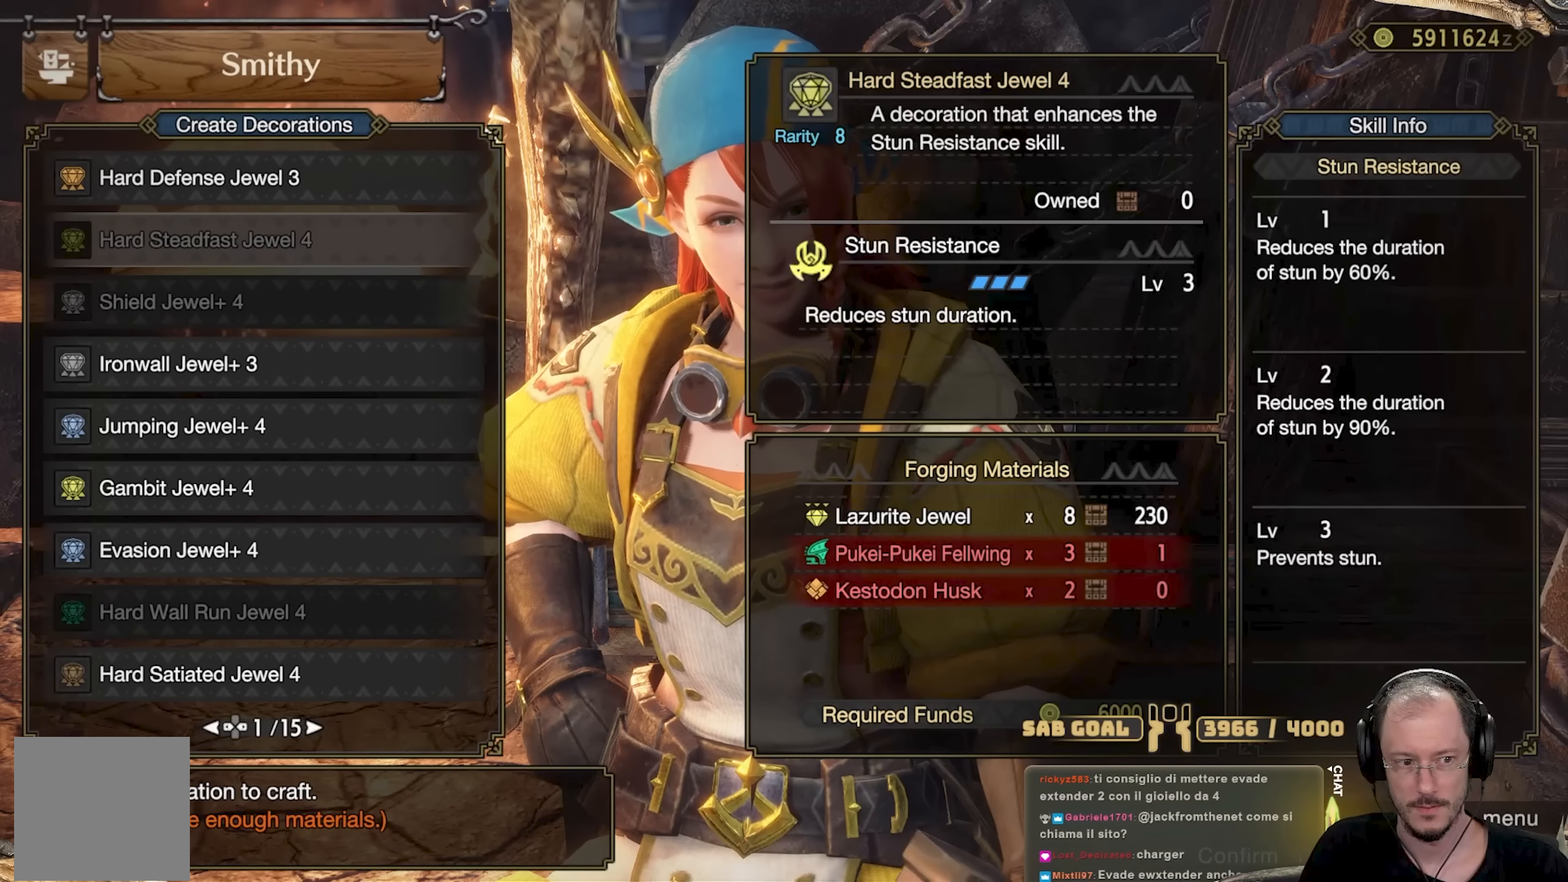
{"buttons": [], "left_stick": "center", "right_stick": "center", "events": [[433, "DPAD_DOWN", "up"]]}
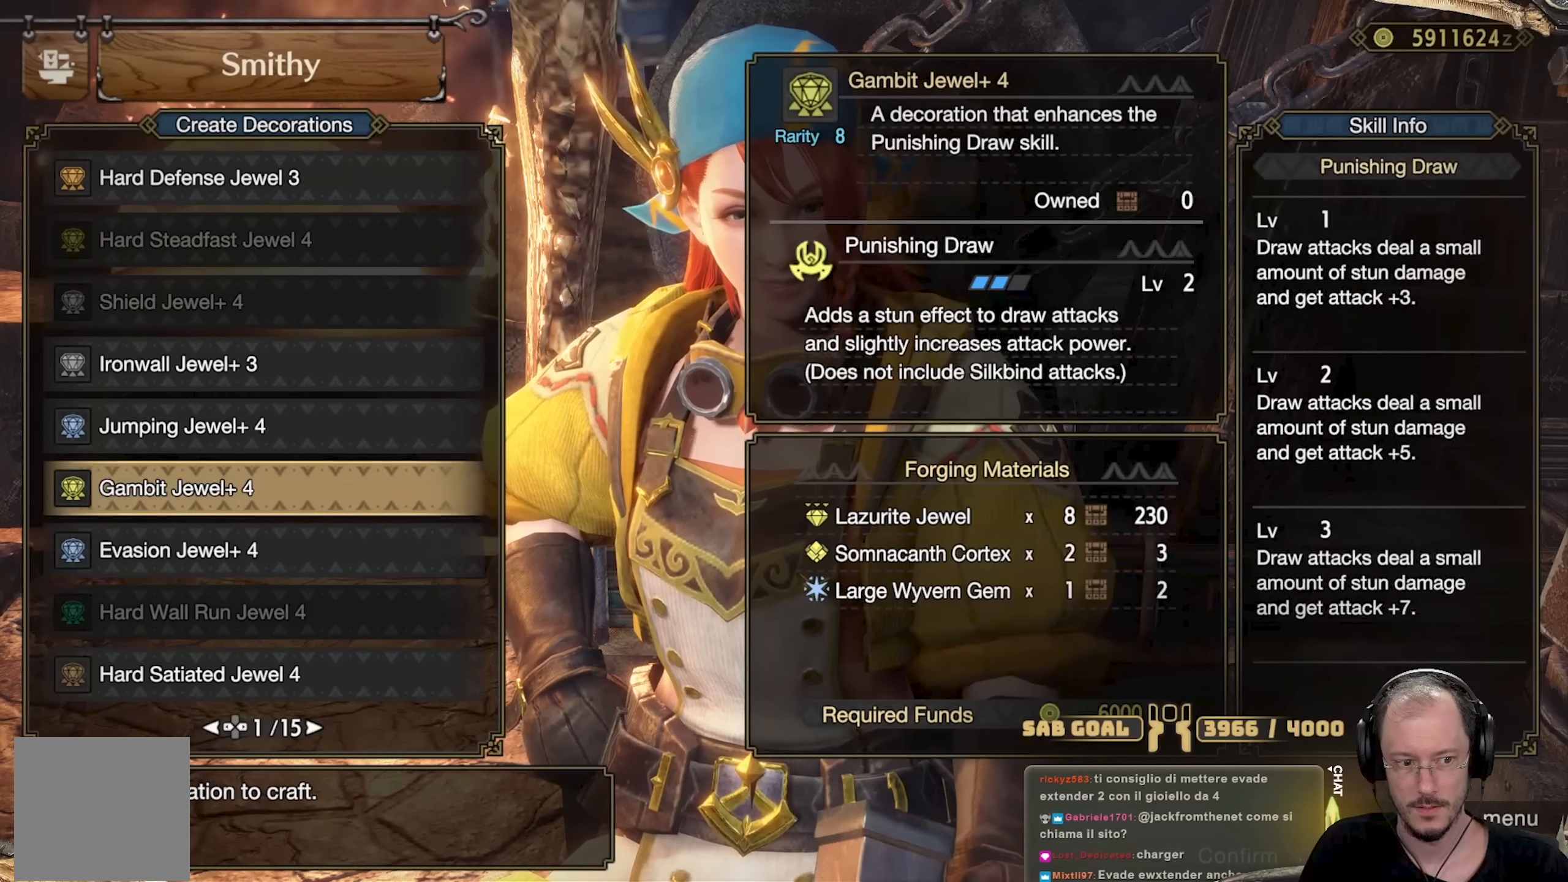
{"buttons": [], "left_stick": "center", "right_stick": "center", "events": [[217, "DPAD_UP", "down"], [284, "DPAD_UP", "up"]]}
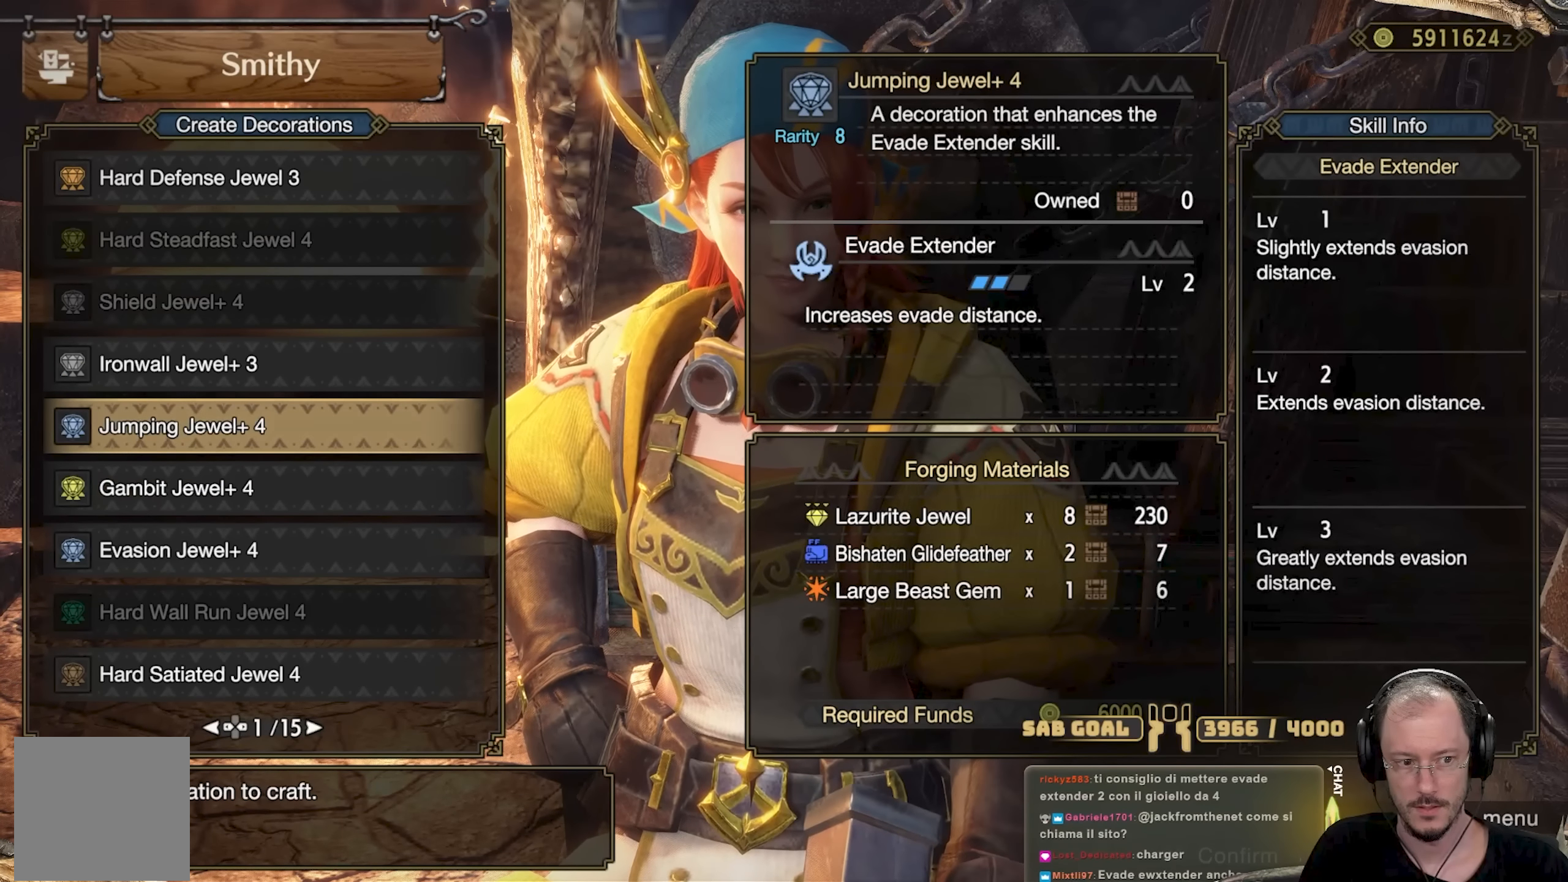
{"buttons": [], "left_stick": "center", "right_stick": "center", "events": []}
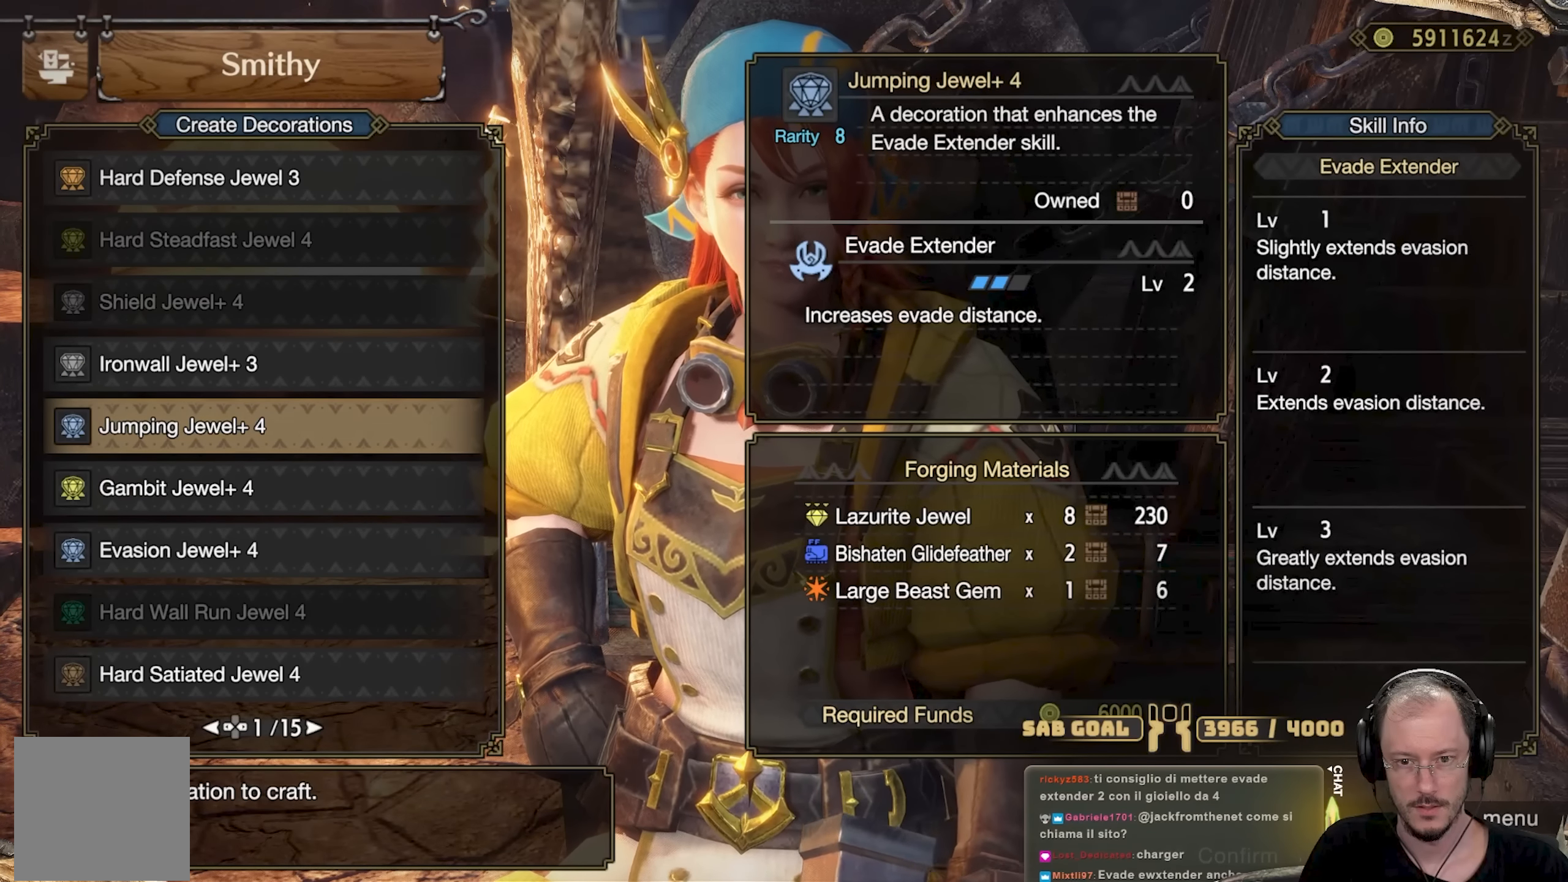
{"buttons": [], "left_stick": "center", "right_stick": "center", "events": []}
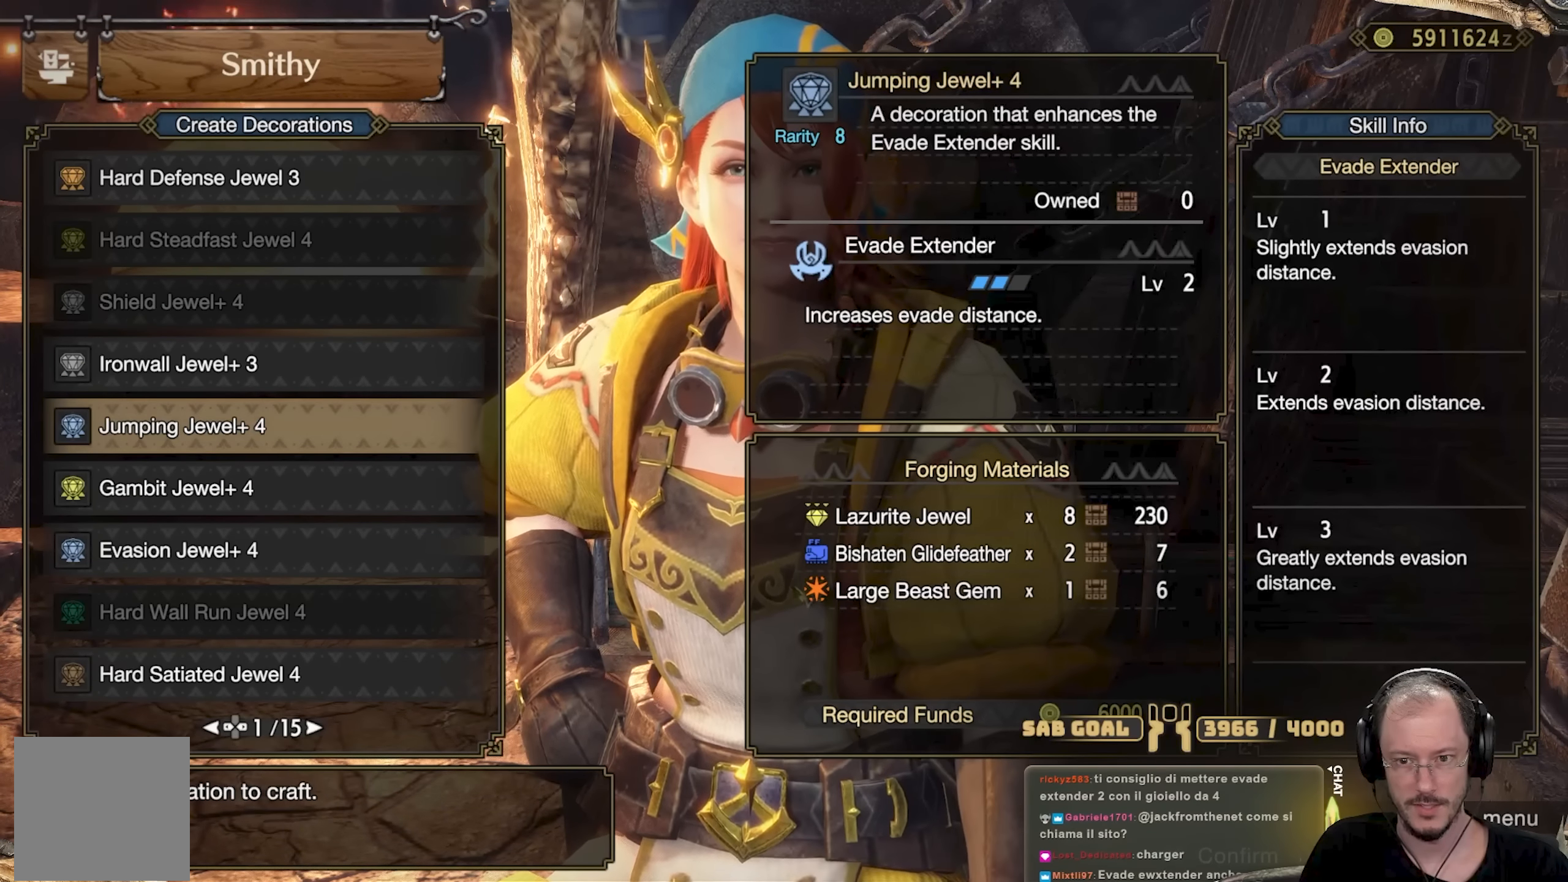
{"buttons": [], "left_stick": "center", "right_stick": "center", "events": []}
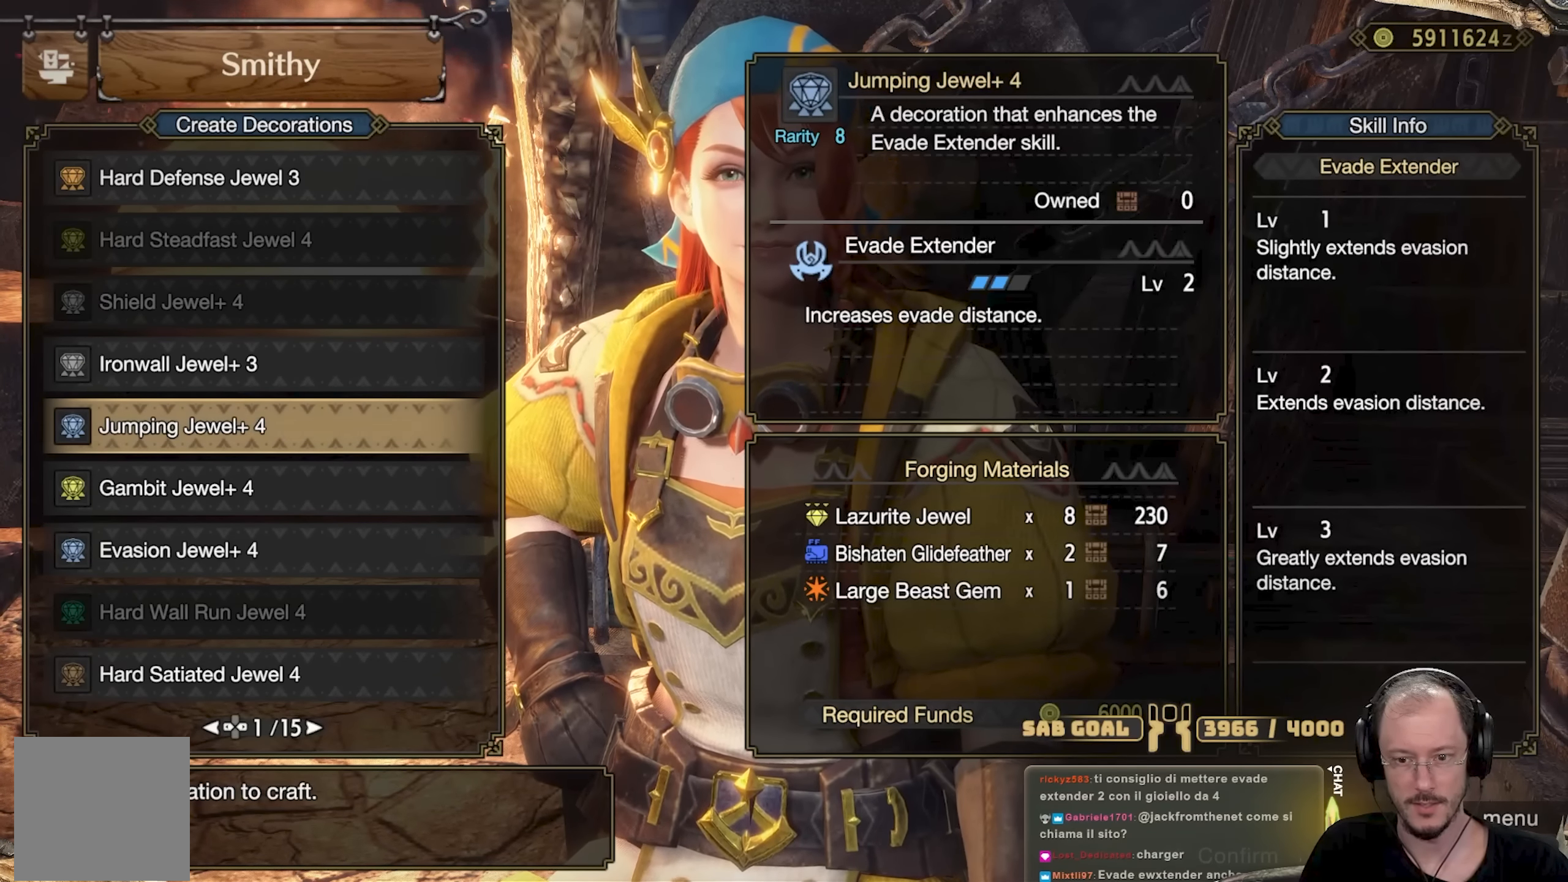
{"buttons": [], "left_stick": "center", "right_stick": "center", "events": []}
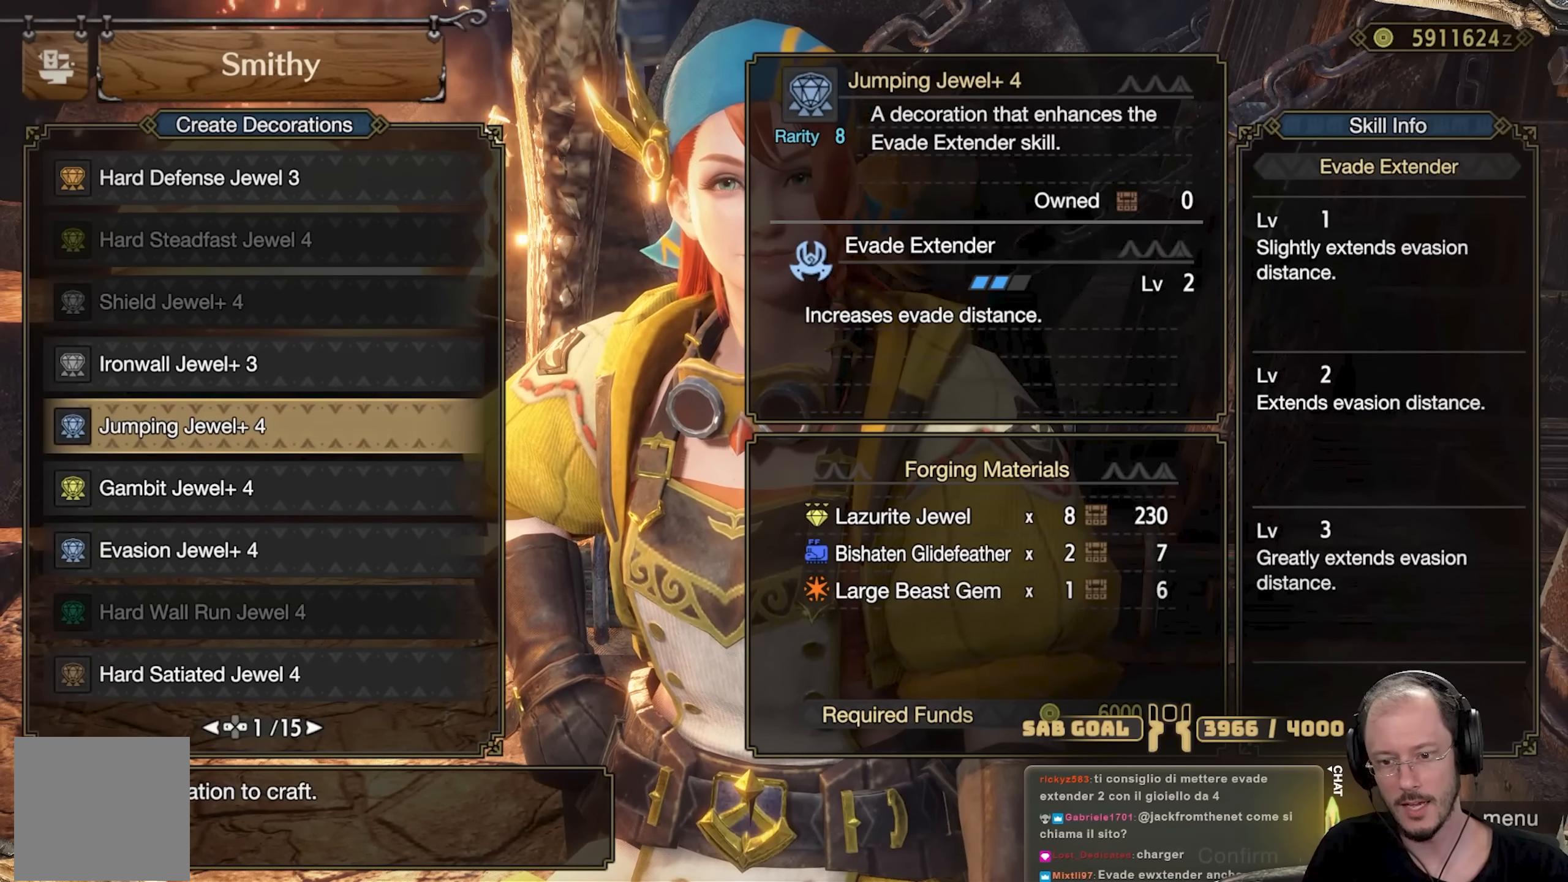
{"buttons": [], "left_stick": "center", "right_stick": "center", "events": [[267, "A", "down"], [333, "A", "up"]]}
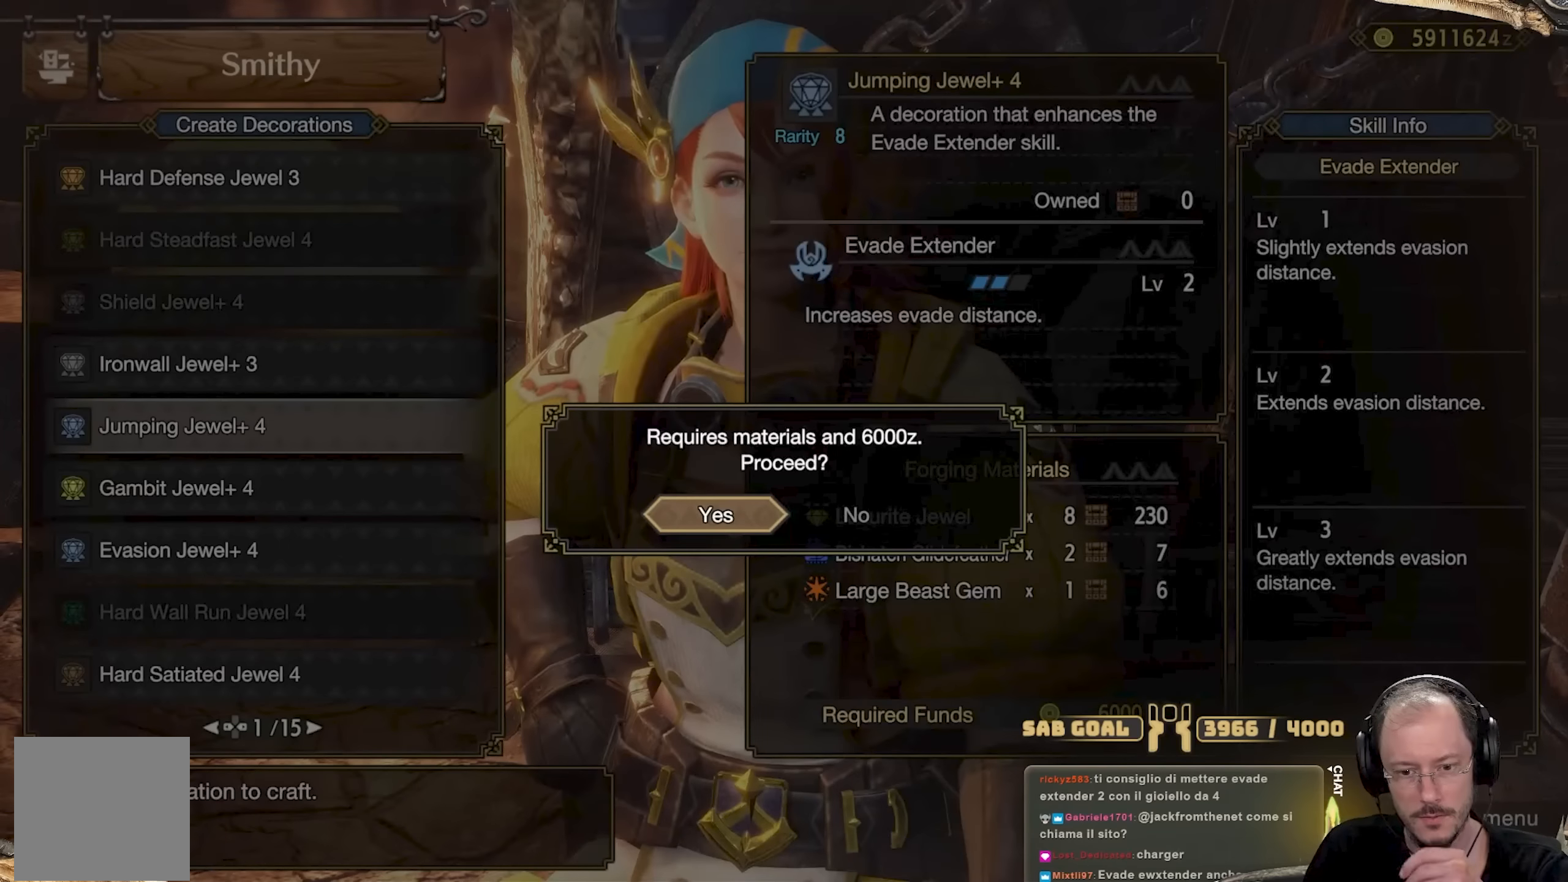
{"buttons": [], "left_stick": "center", "right_stick": "center", "events": [[317, "A", "down"], [384, "A", "up"]]}
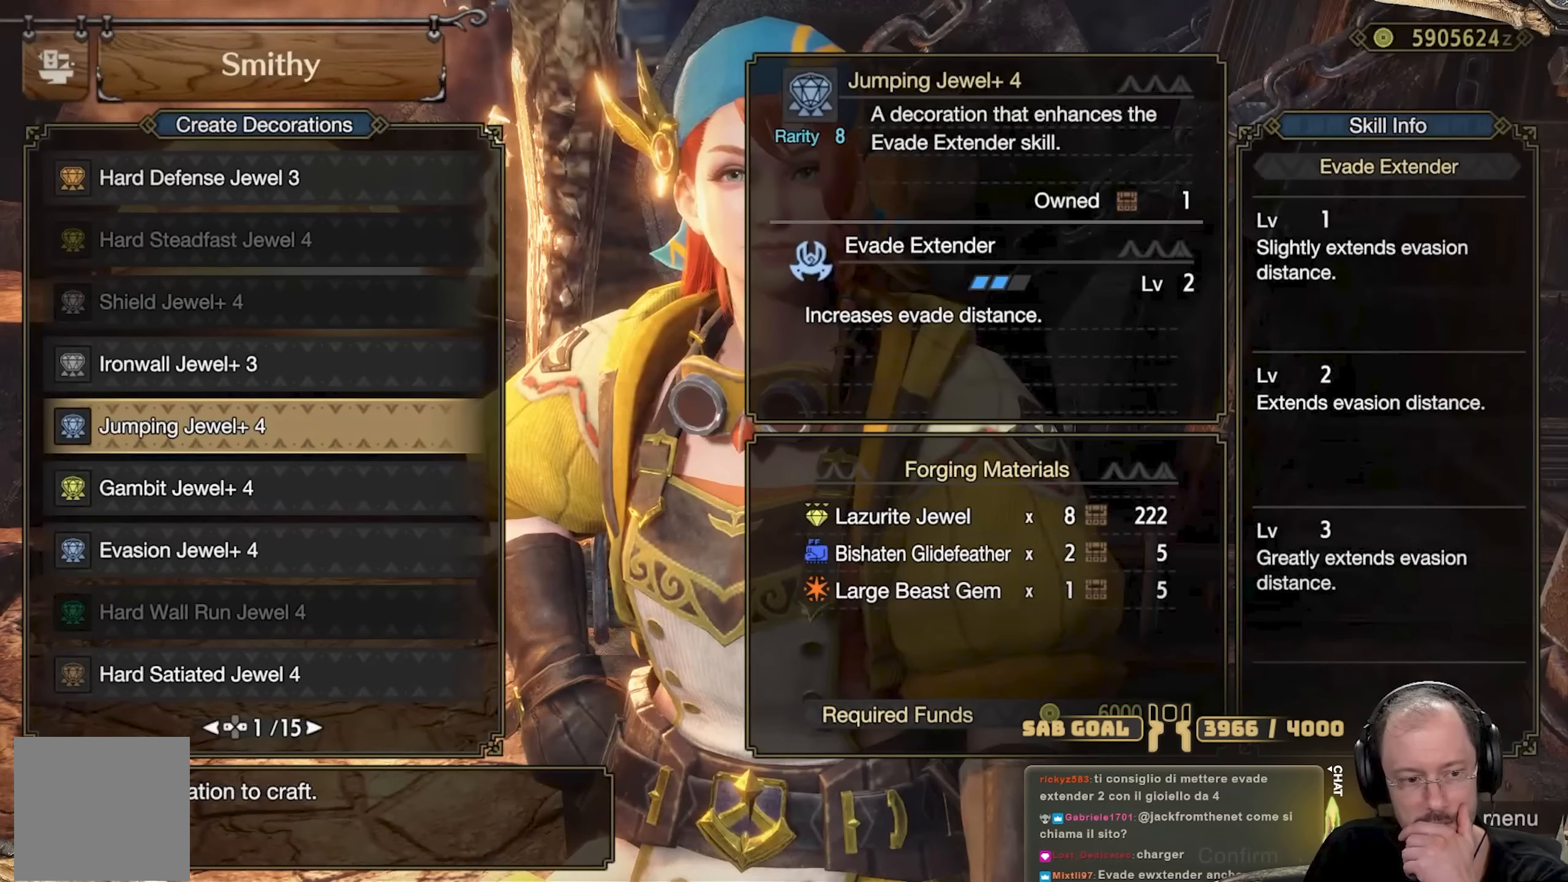
{"buttons": [], "left_stick": "center", "right_stick": "center", "events": []}
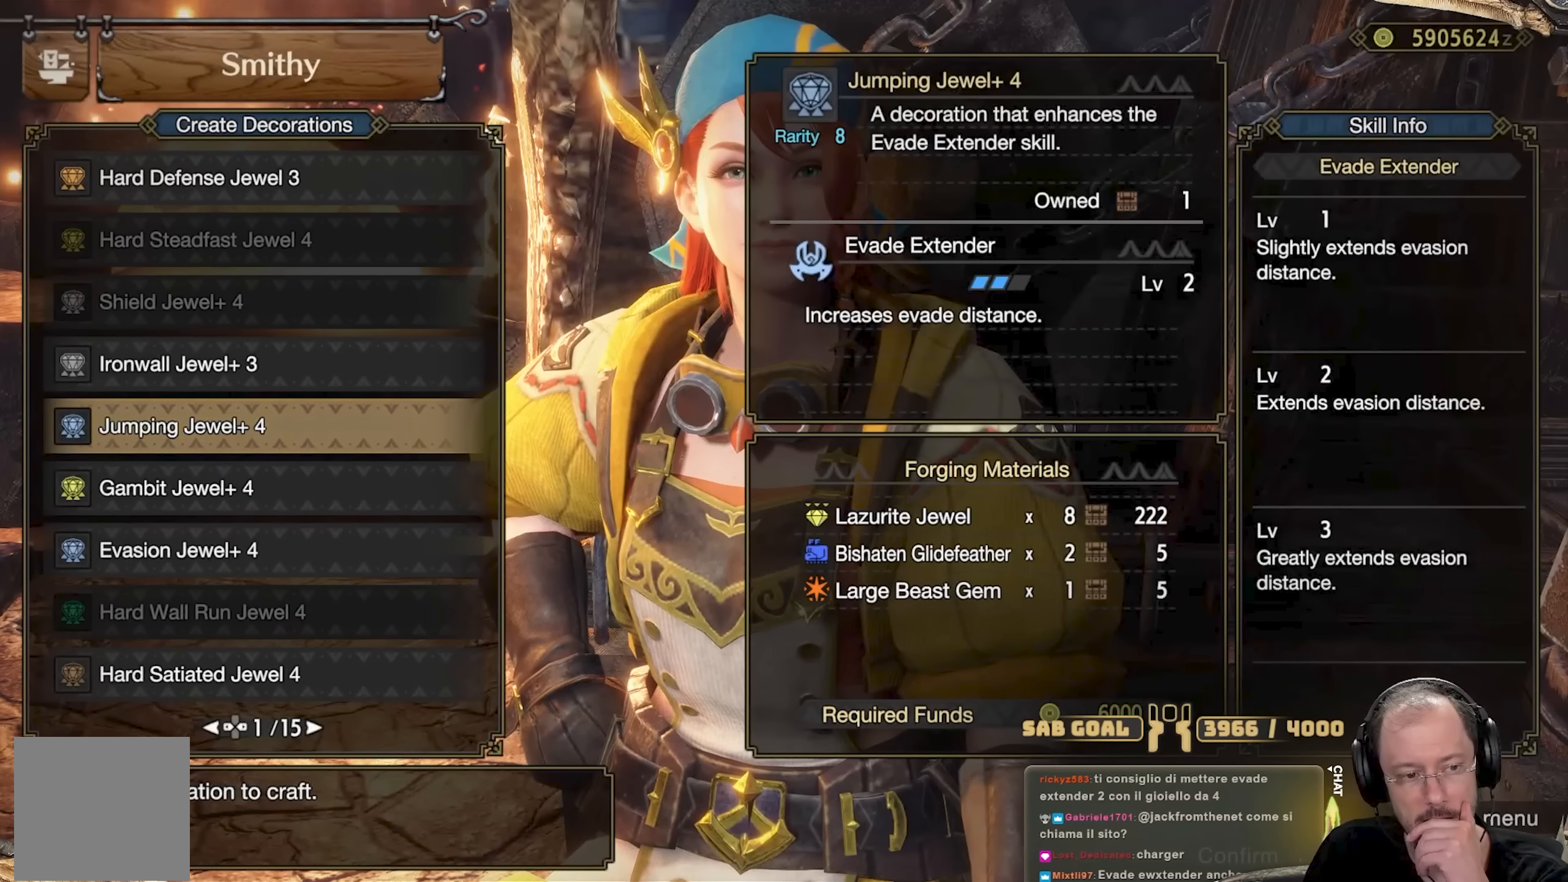
{"buttons": [], "left_stick": "center", "right_stick": "center", "events": []}
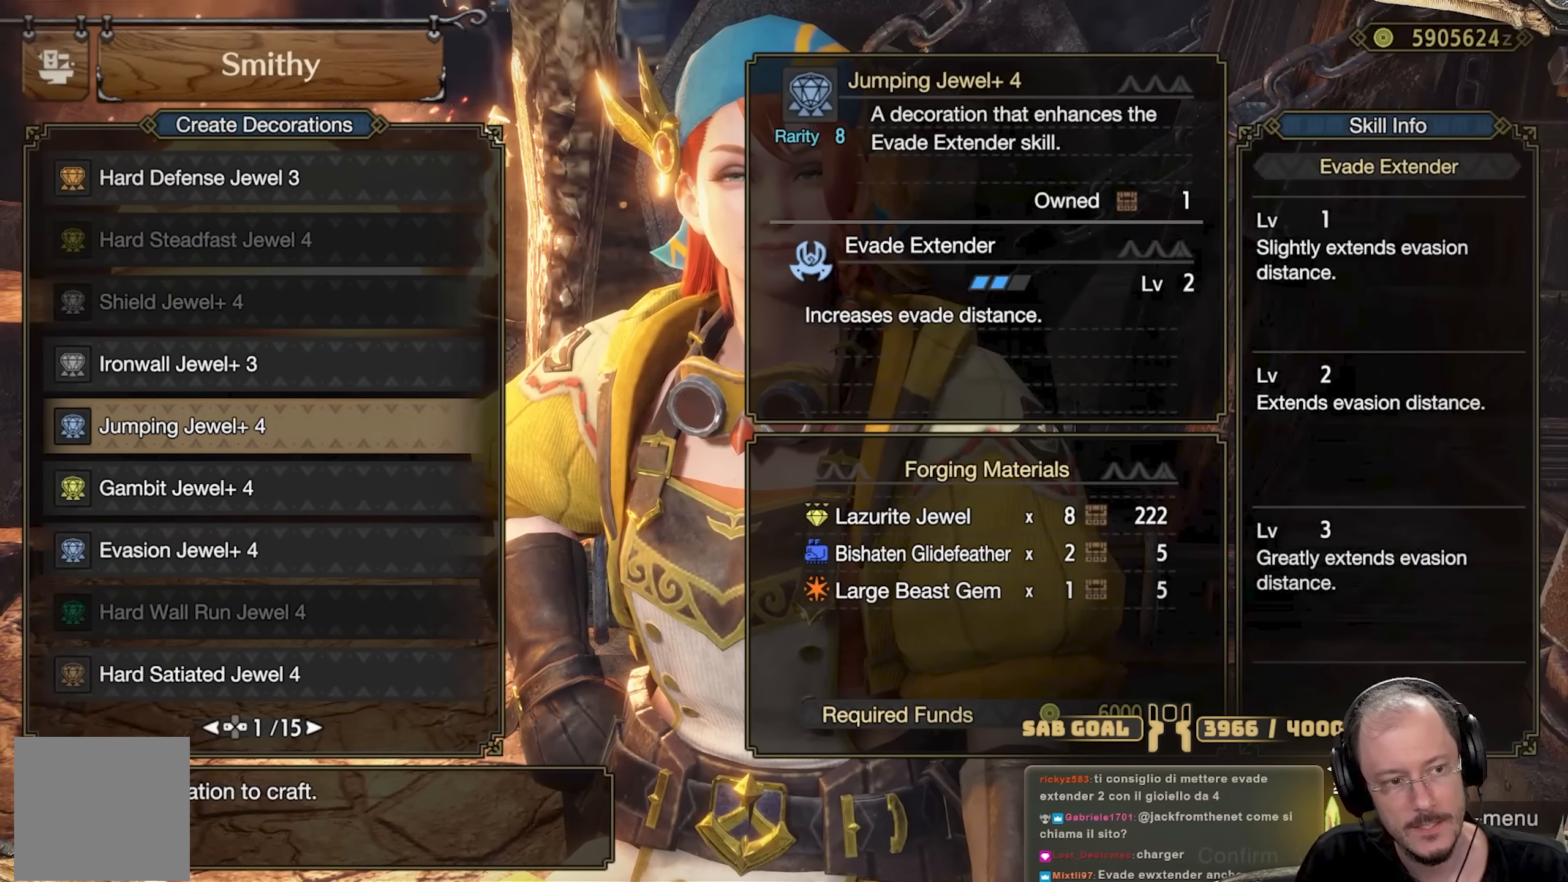
{"buttons": [], "left_stick": "center", "right_stick": "center", "events": [[468, "DPAD_UP", "down"], [501, "DPAD_UP", "up"]]}
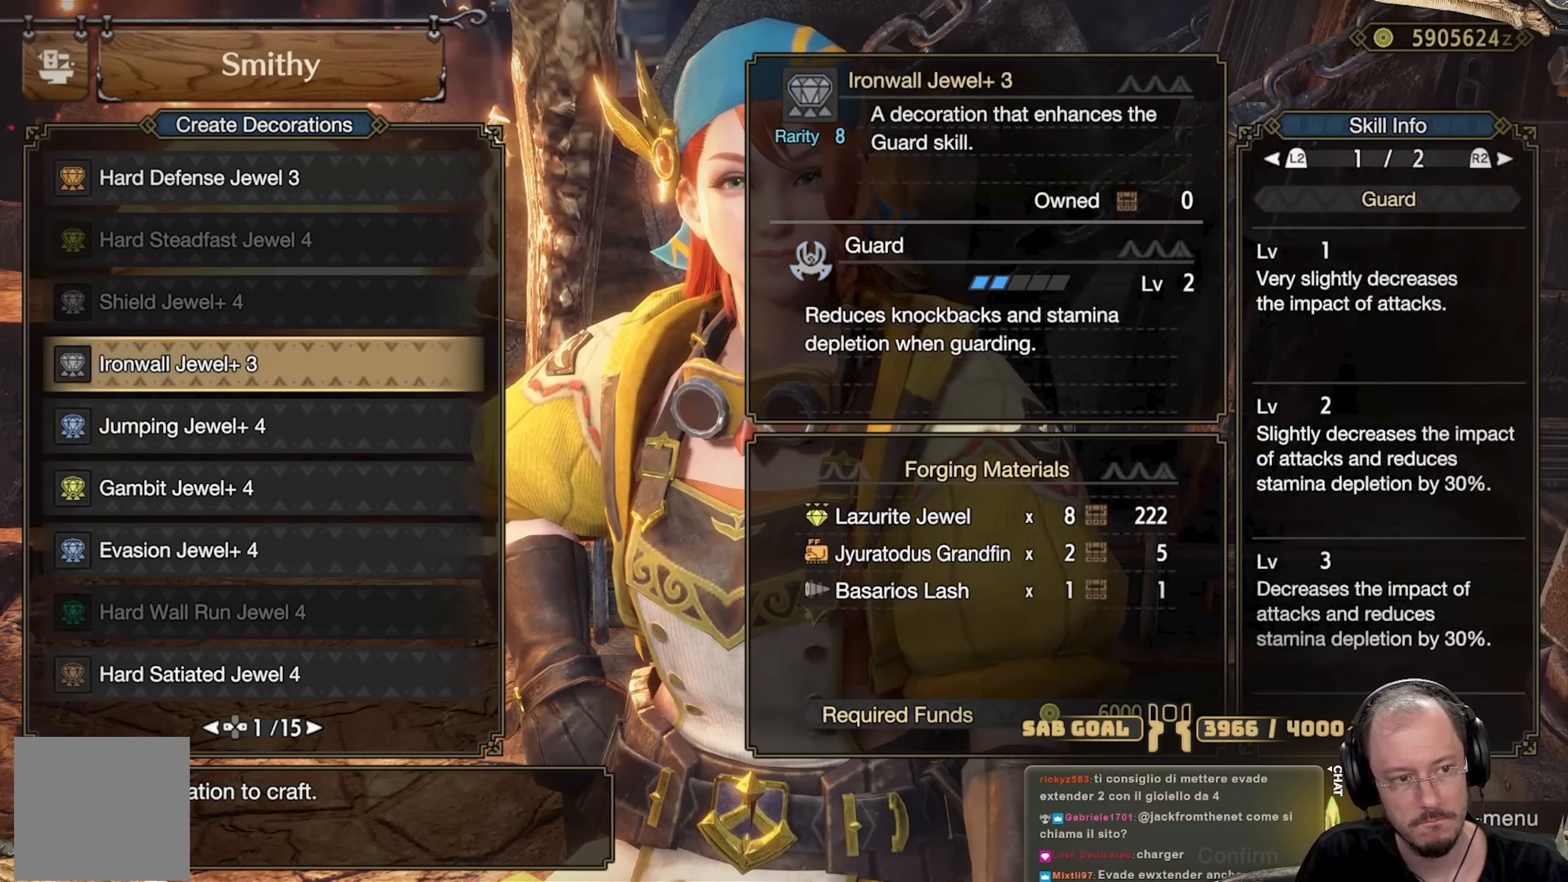
{"buttons": ["DPAD_UP"], "left_stick": "center", "right_stick": "center", "events": [[100, "DPAD_UP", "down"], [300, "DPAD_UP", "up"], [367, "DPAD_UP", "down"]]}
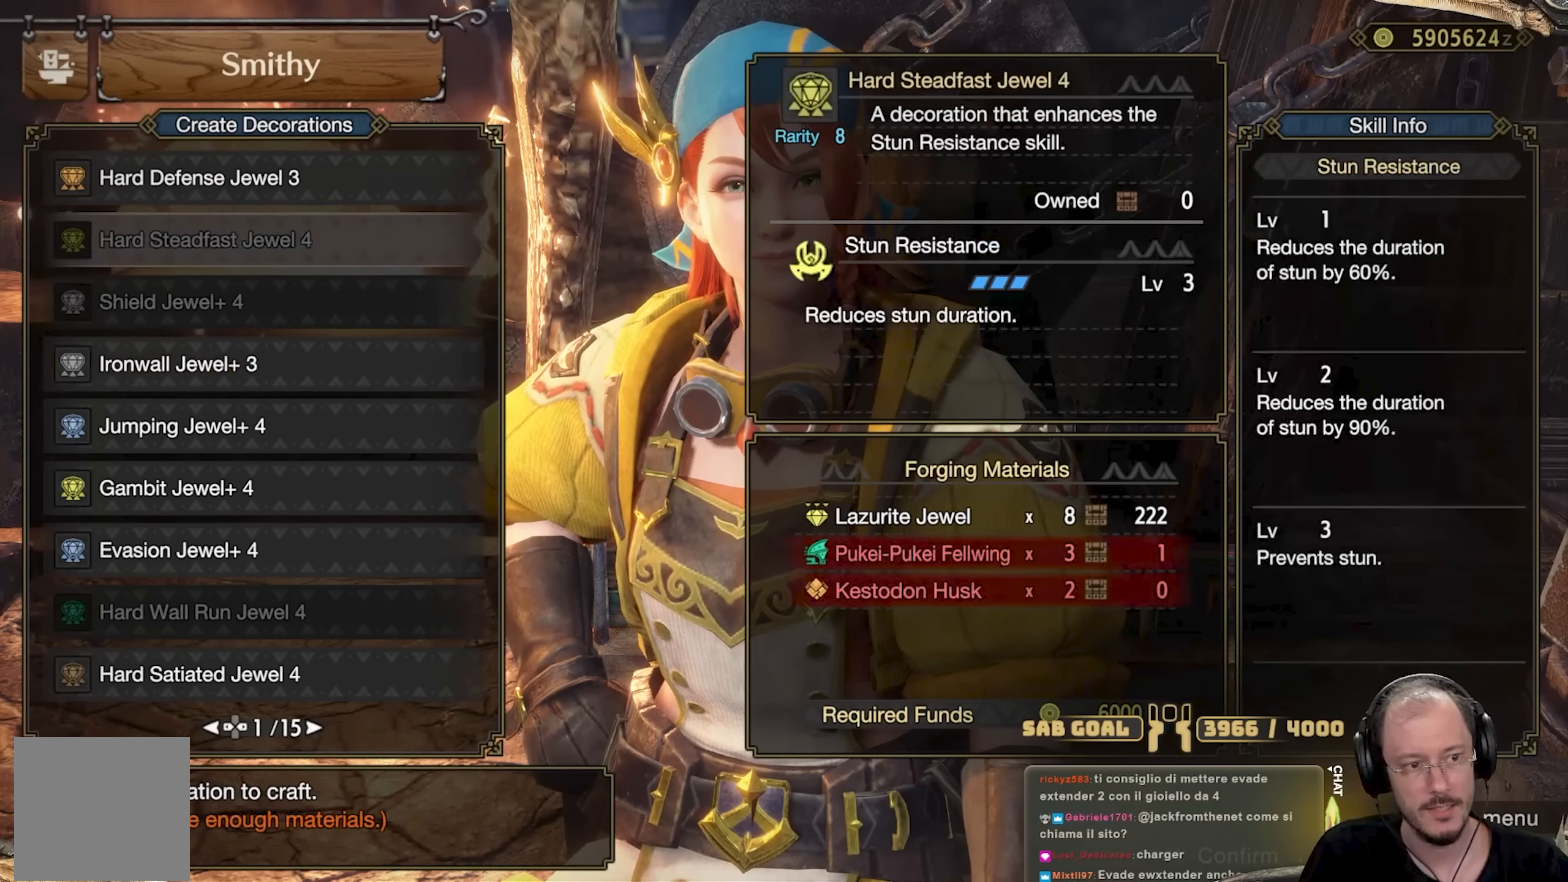
{"buttons": [], "left_stick": "center", "right_stick": "center", "events": [[16, "DPAD_UP", "up"], [50, "DPAD_UP", "down"], [116, "DPAD_UP", "up"]]}
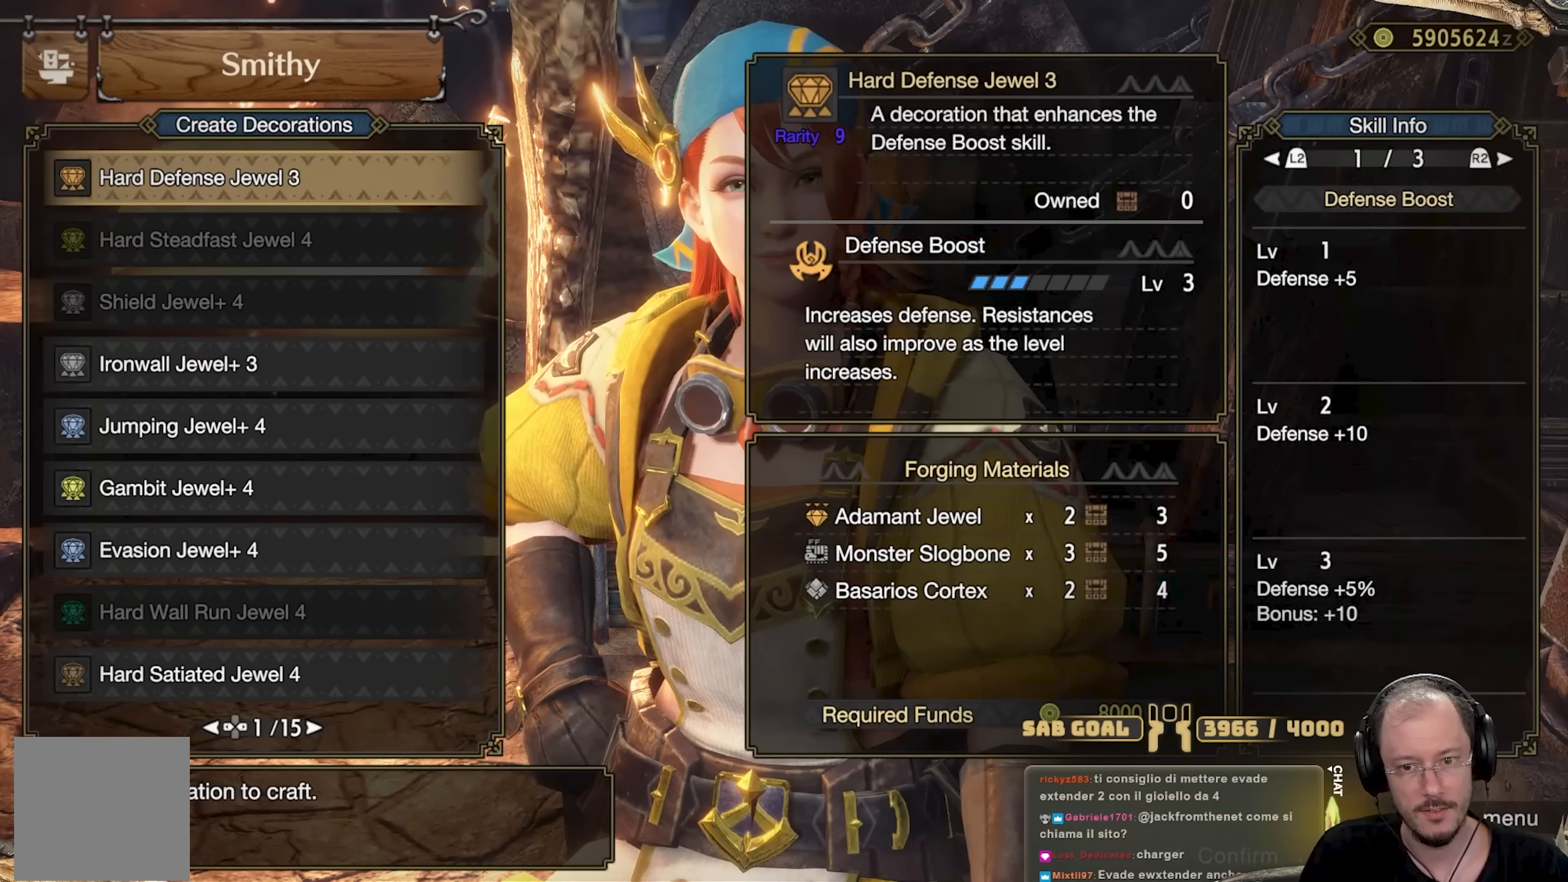
{"buttons": [], "left_stick": "center", "right_stick": "center", "events": []}
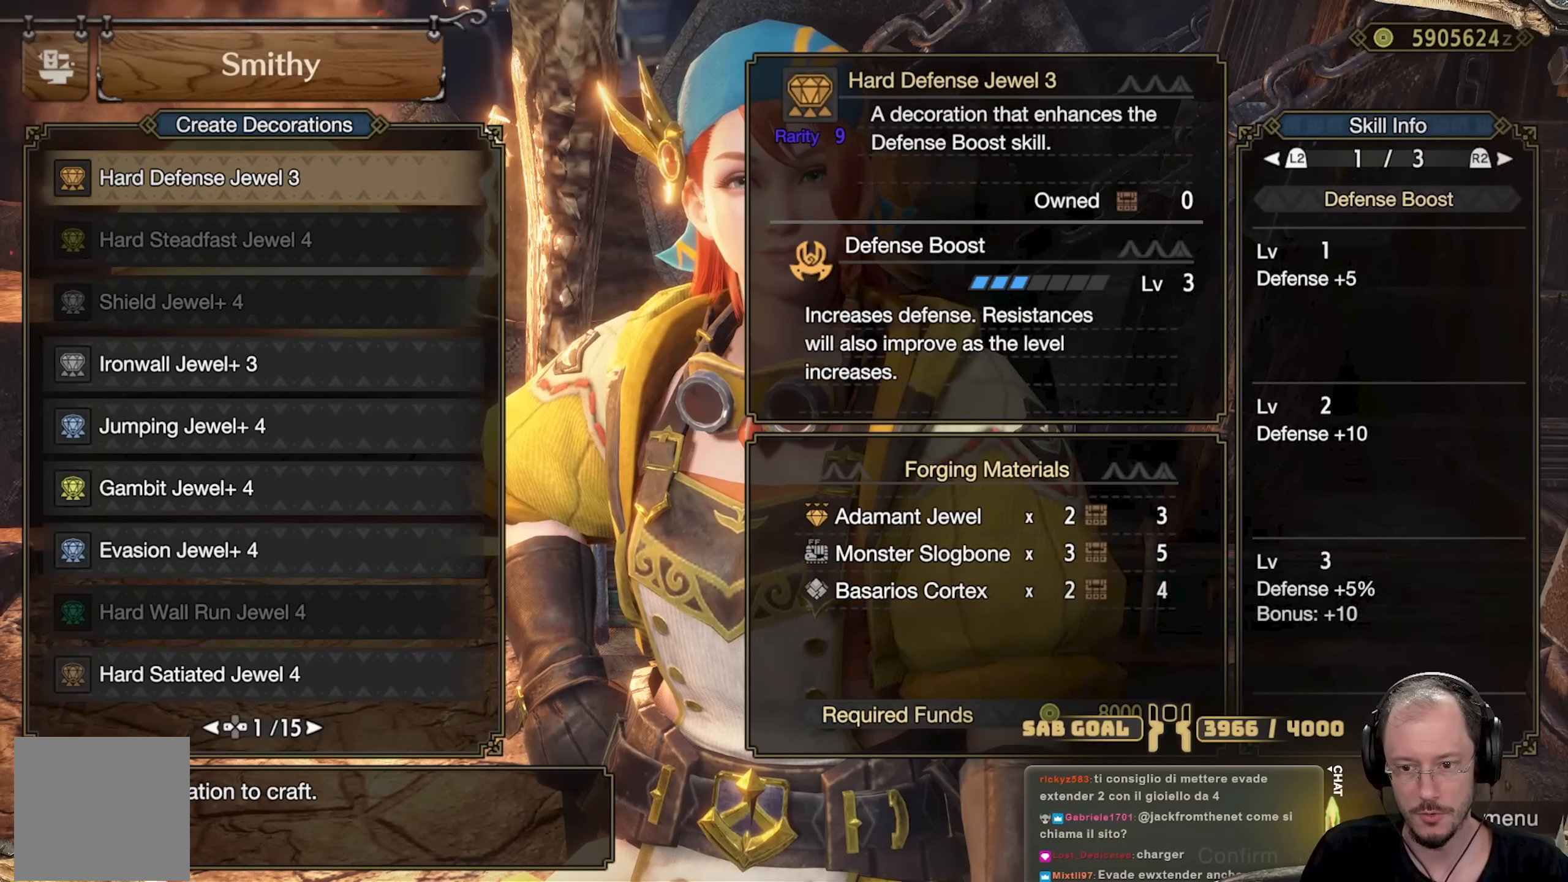
{"buttons": [], "left_stick": "center", "right_stick": "center", "events": []}
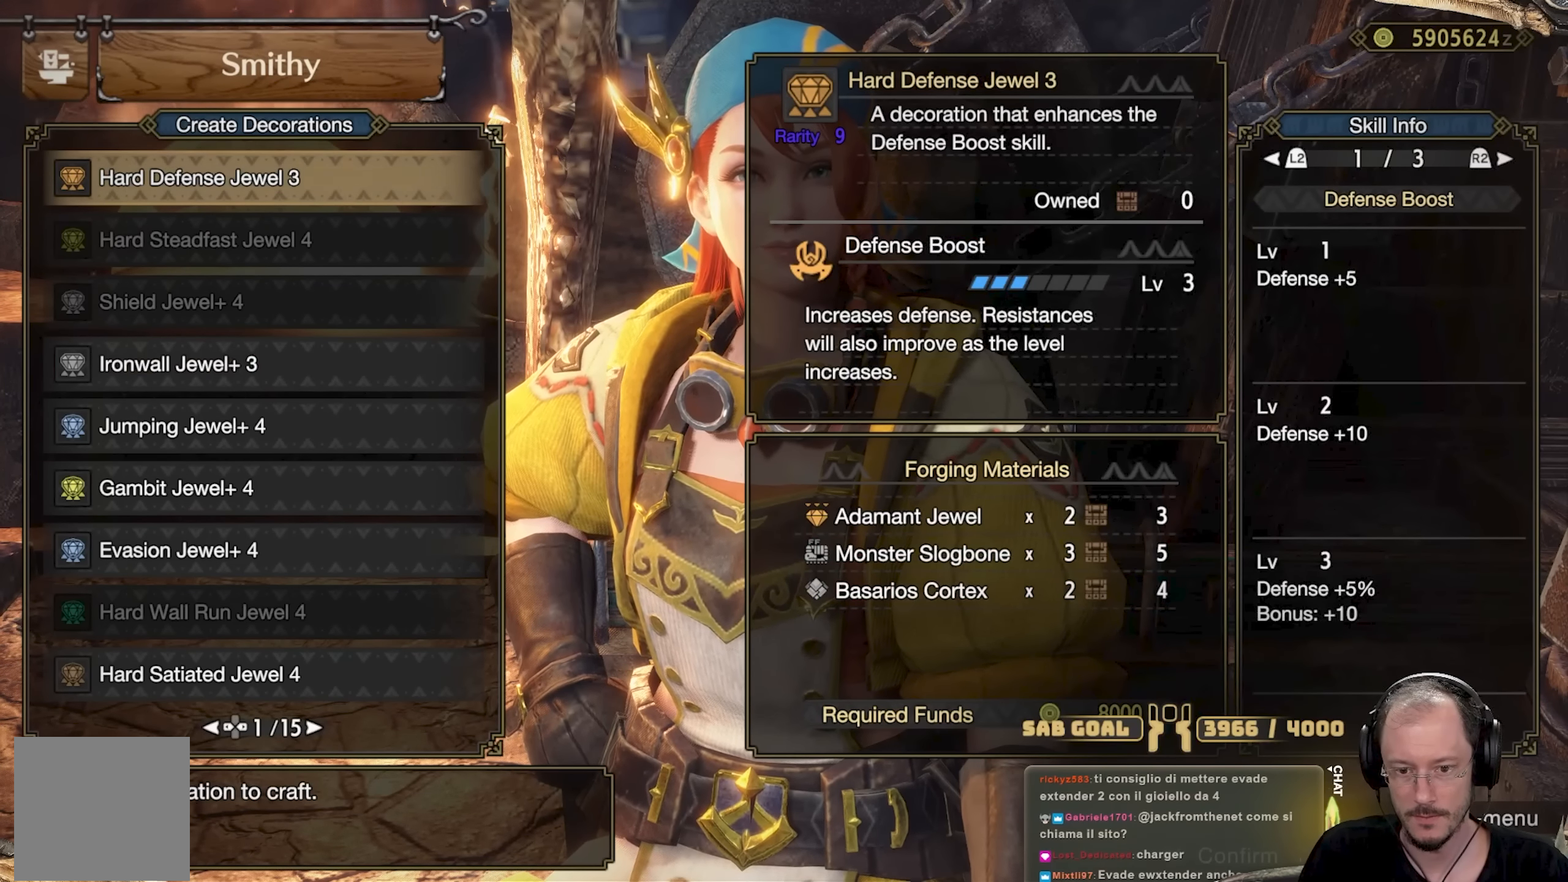
{"buttons": ["DPAD_DOWN"], "left_stick": "center", "right_stick": "center", "events": [[250, "DPAD_DOWN", "down"], [284, "DPAD_DOWN", "up"], [367, "DPAD_DOWN", "down"]]}
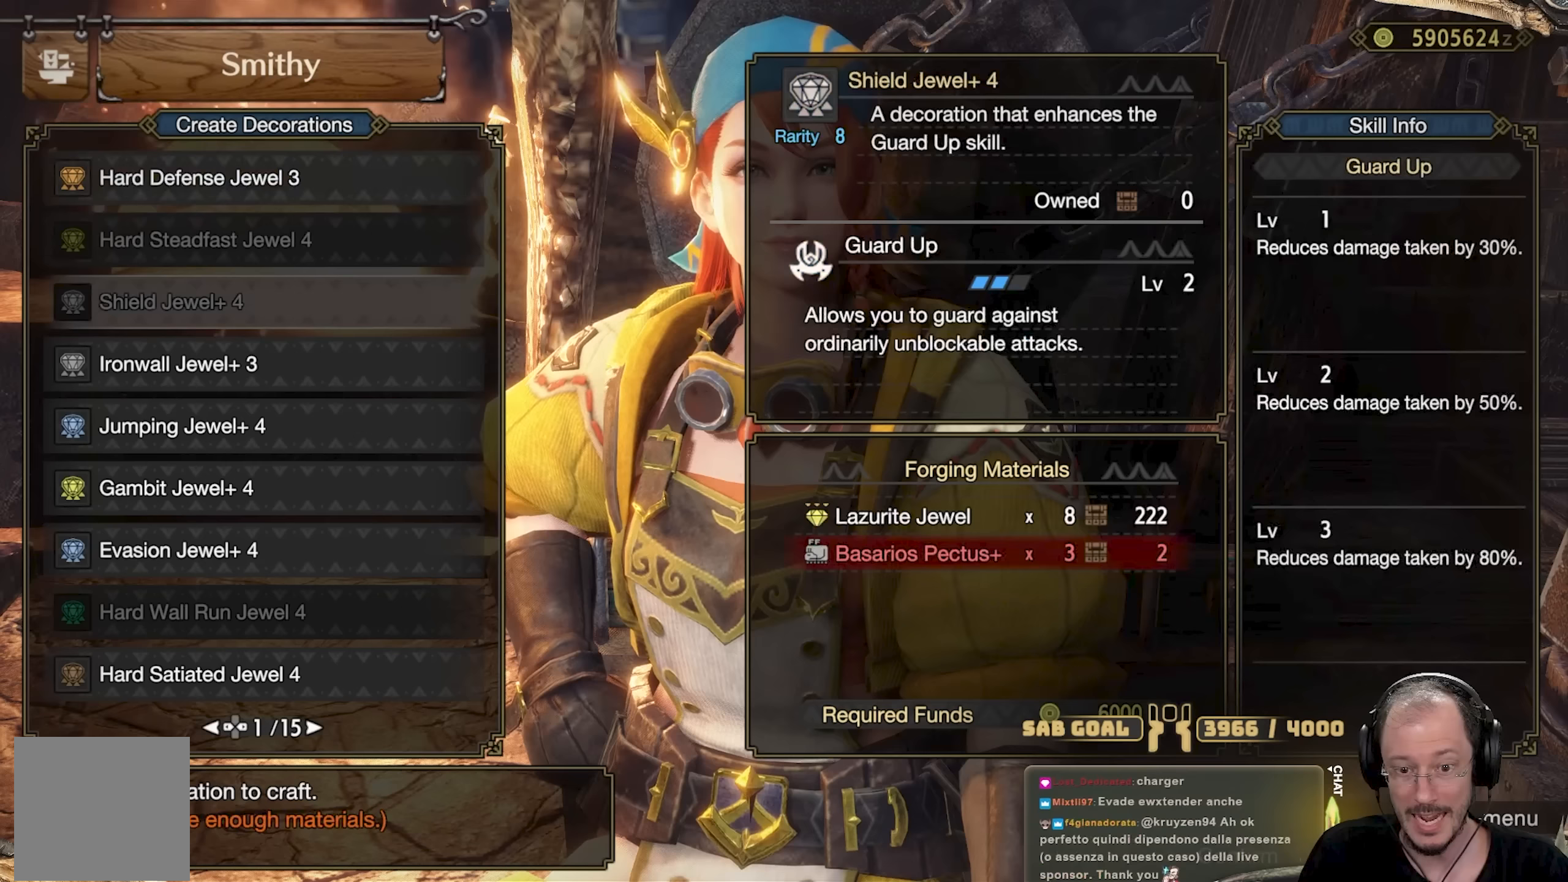
{"buttons": [], "left_stick": "center", "right_stick": "center", "events": [[17, "DPAD_DOWN", "up"], [50, "DPAD_DOWN", "down"], [150, "DPAD_DOWN", "up"], [217, "DPAD_DOWN", "down"], [350, "DPAD_DOWN", "up"]]}
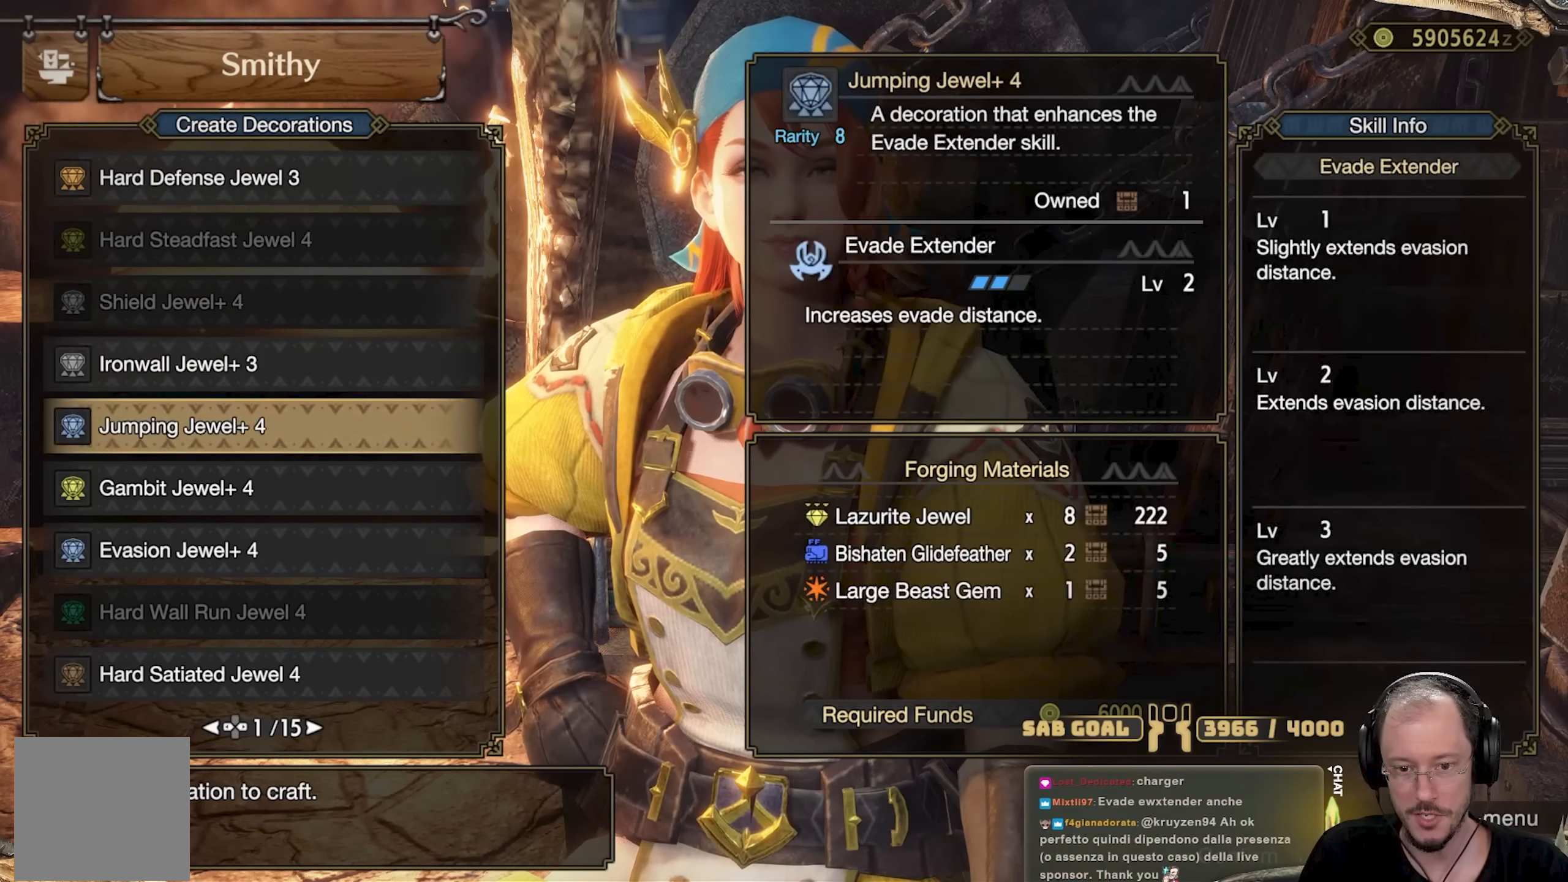
{"buttons": ["DPAD_UP"], "left_stick": "center", "right_stick": "center", "events": [[66, "DPAD_UP", "down"], [316, "DPAD_UP", "up"], [433, "DPAD_UP", "down"]]}
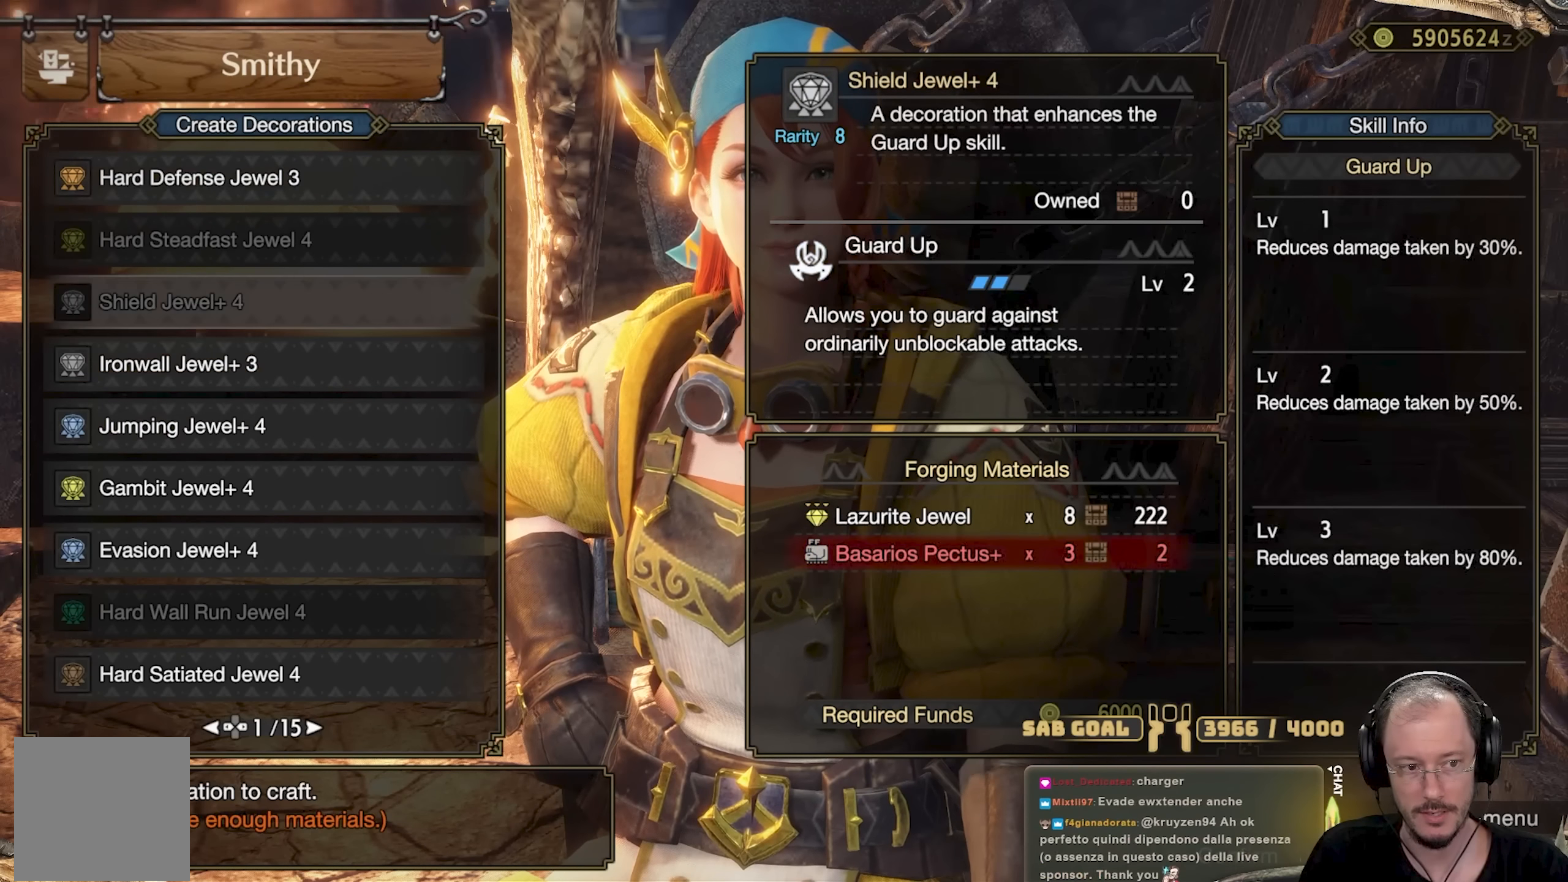
{"buttons": [], "left_stick": "center", "right_stick": "center", "events": [[33, "DPAD_UP", "up"], [117, "DPAD_UP", "down"], [200, "DPAD_UP", "up"], [334, "DPAD_UP", "down"], [450, "DPAD_UP", "up"]]}
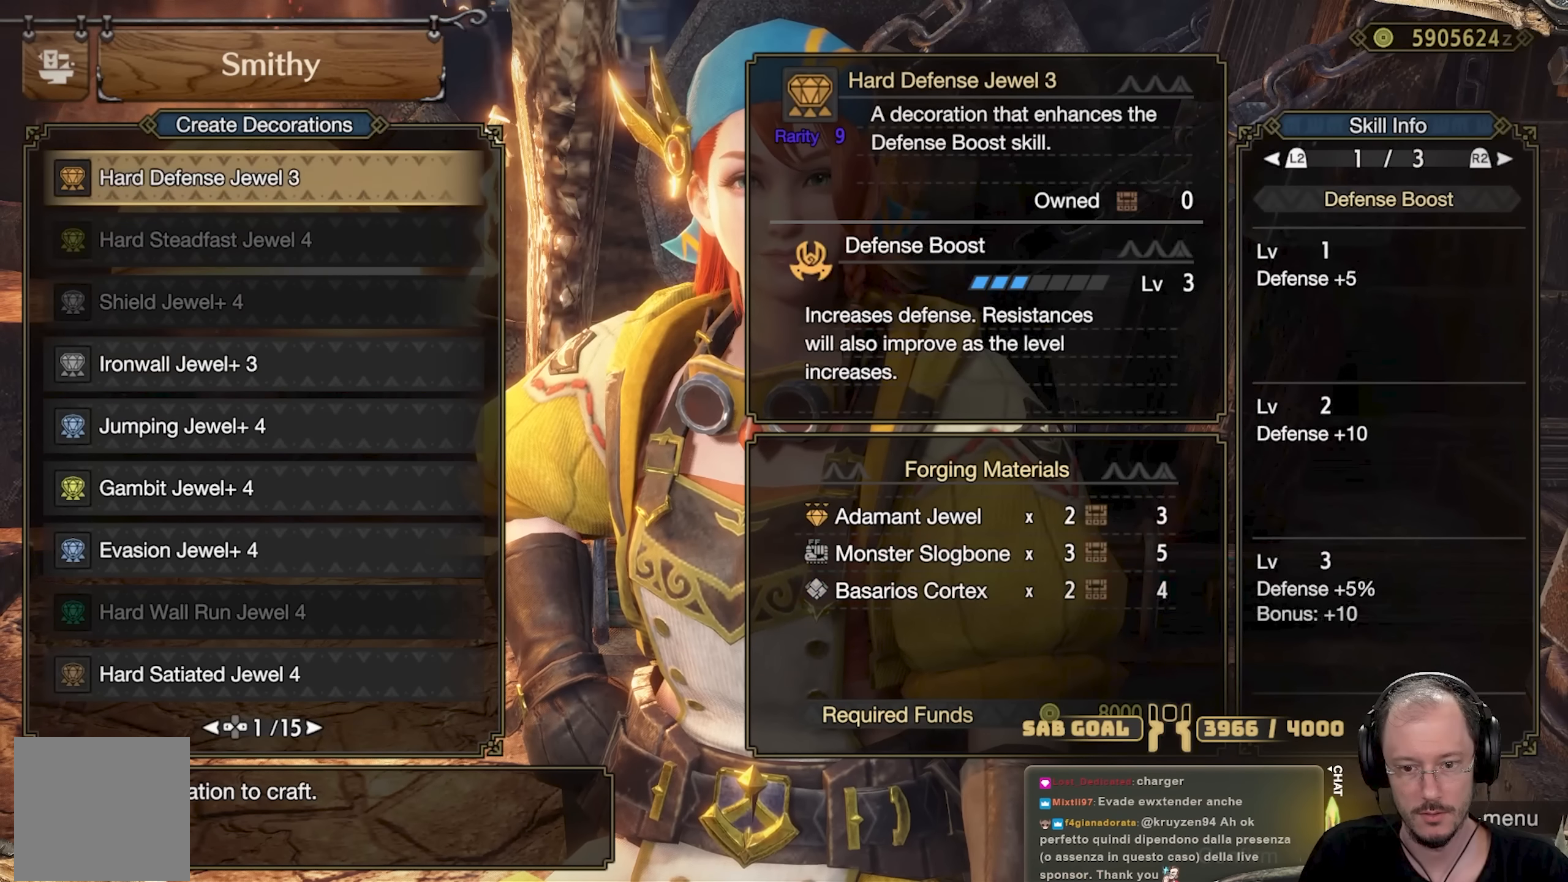
{"buttons": [], "left_stick": "center", "right_stick": "center", "events": []}
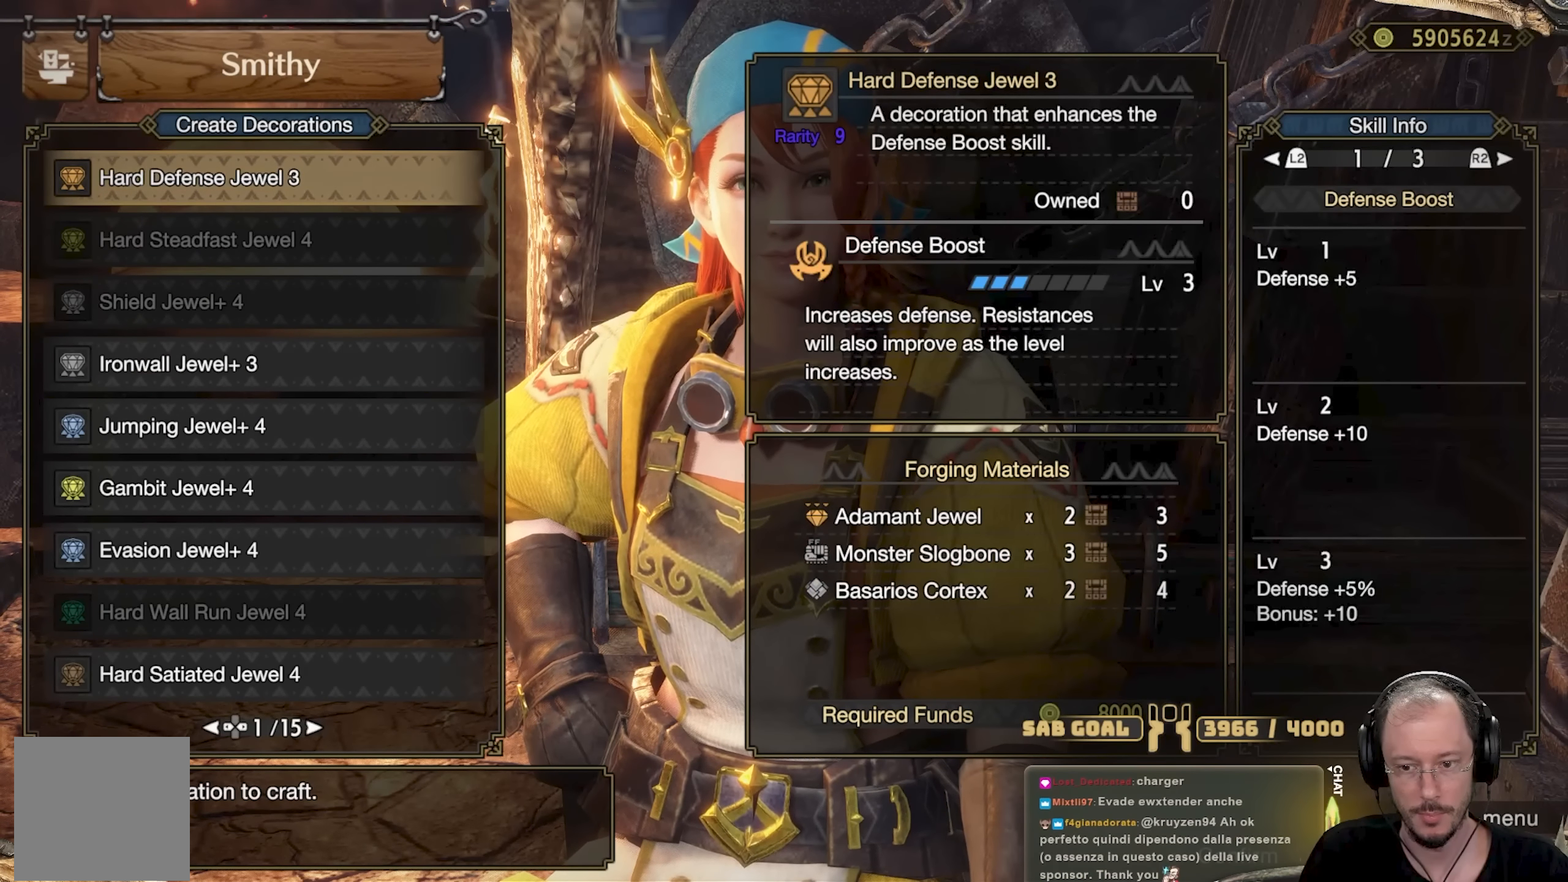
{"buttons": [], "left_stick": "center", "right_stick": "center", "events": []}
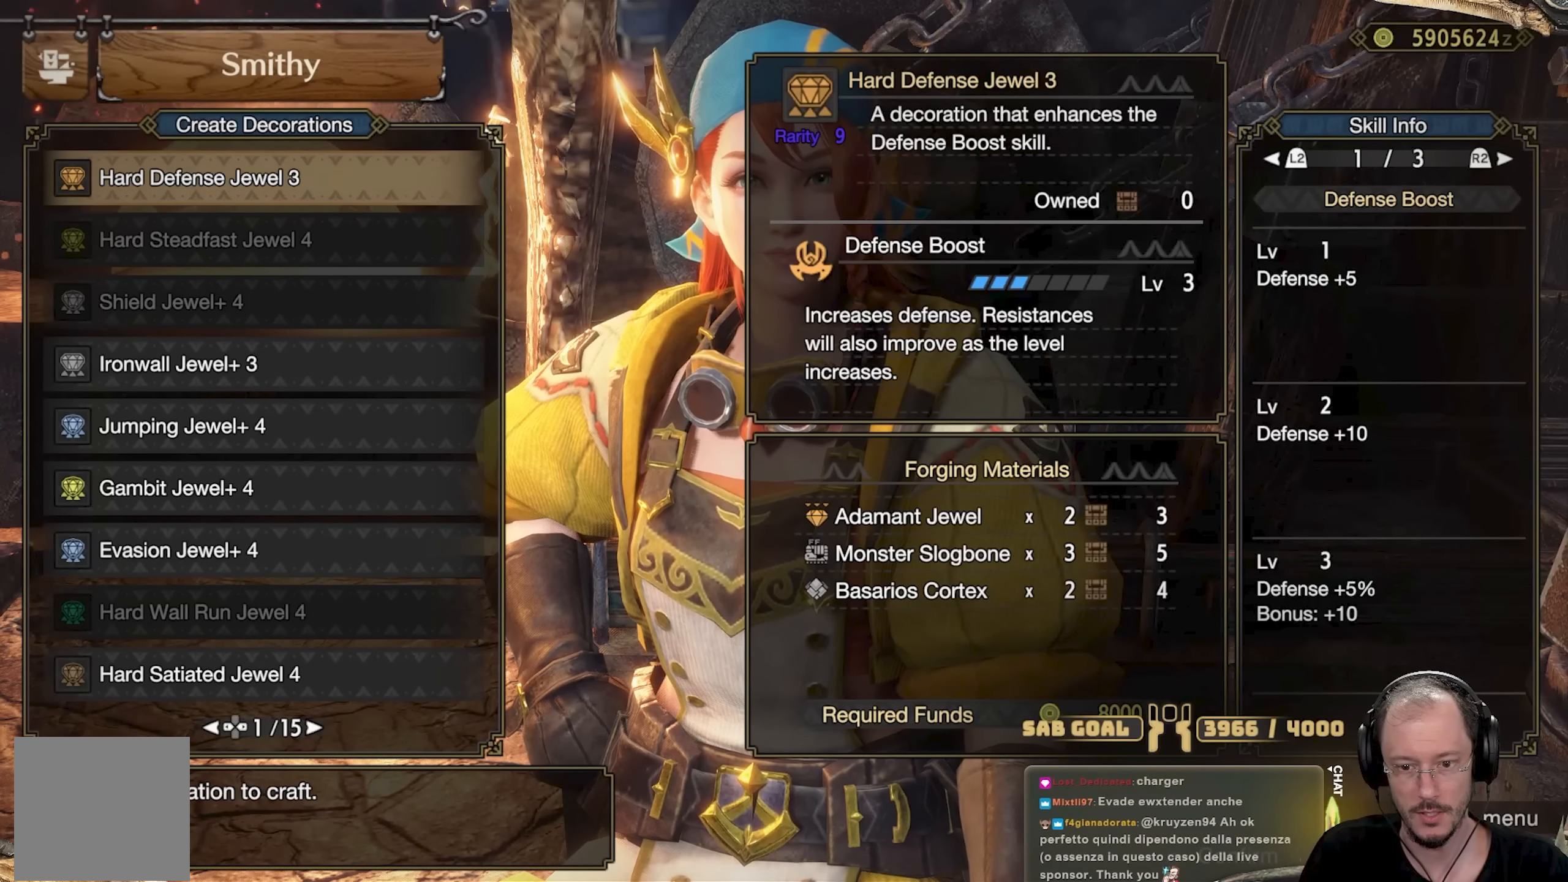
{"buttons": [], "left_stick": "center", "right_stick": "center", "events": []}